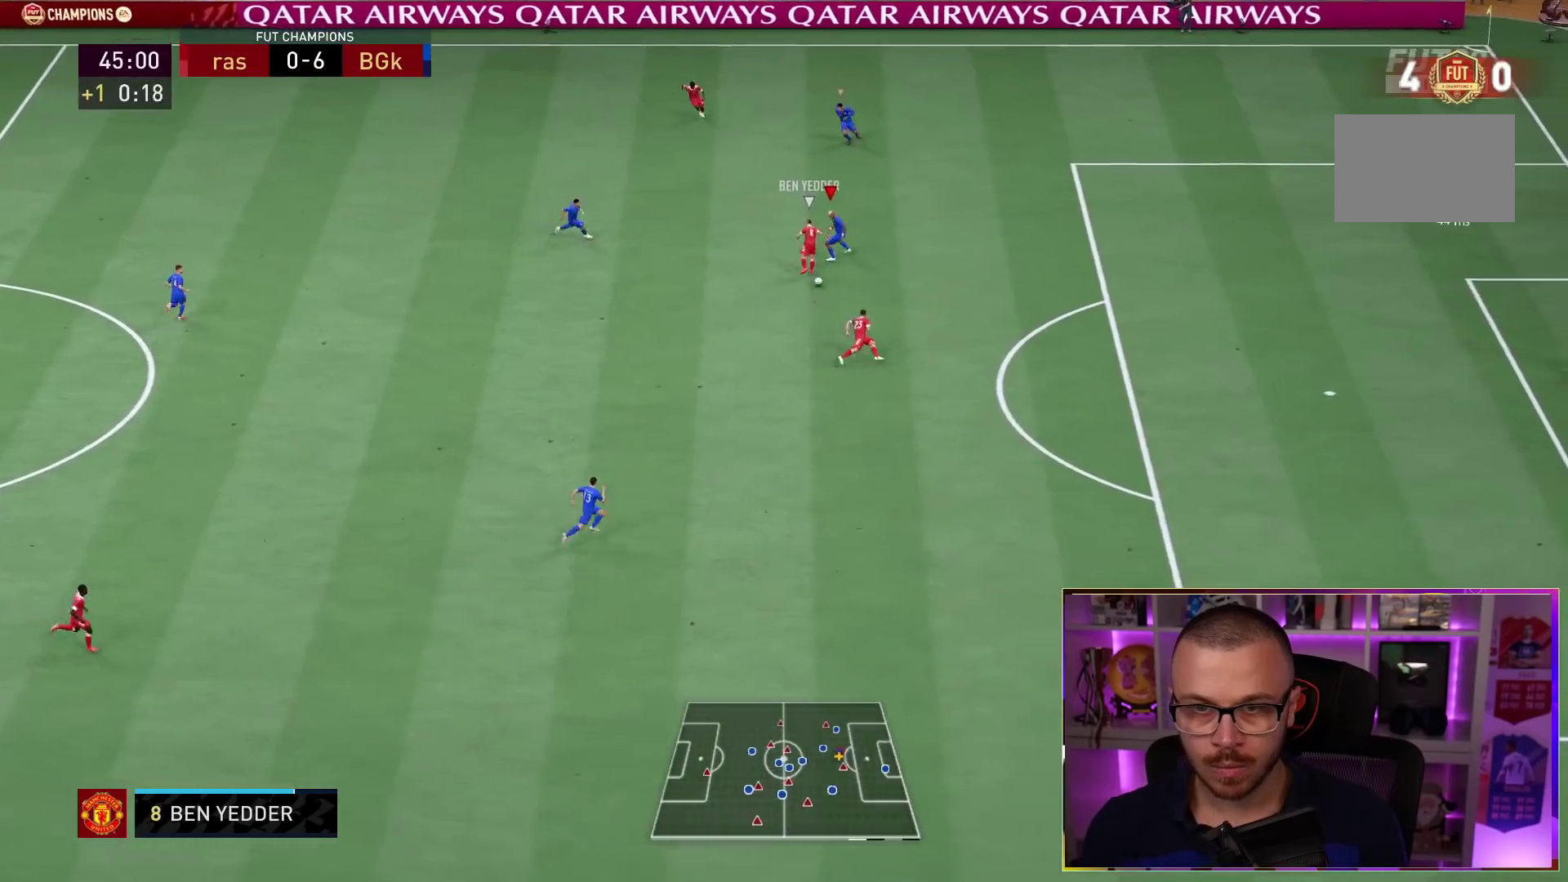
Gameplay with a controller (PlayStation layout); each line is a JSON object with the inputs held at the frame after it. "events" lists button and stick changes between this image and that frame as [ms after this image, input, new state], when the widget could be followed in between. Not read: L3 R3.
{"buttons": ["R1", "R2"], "left_stick": "down-right", "right_stick": "center", "events": [[183, "left_stick", "down"], [467, "left_stick", "down-right"]]}
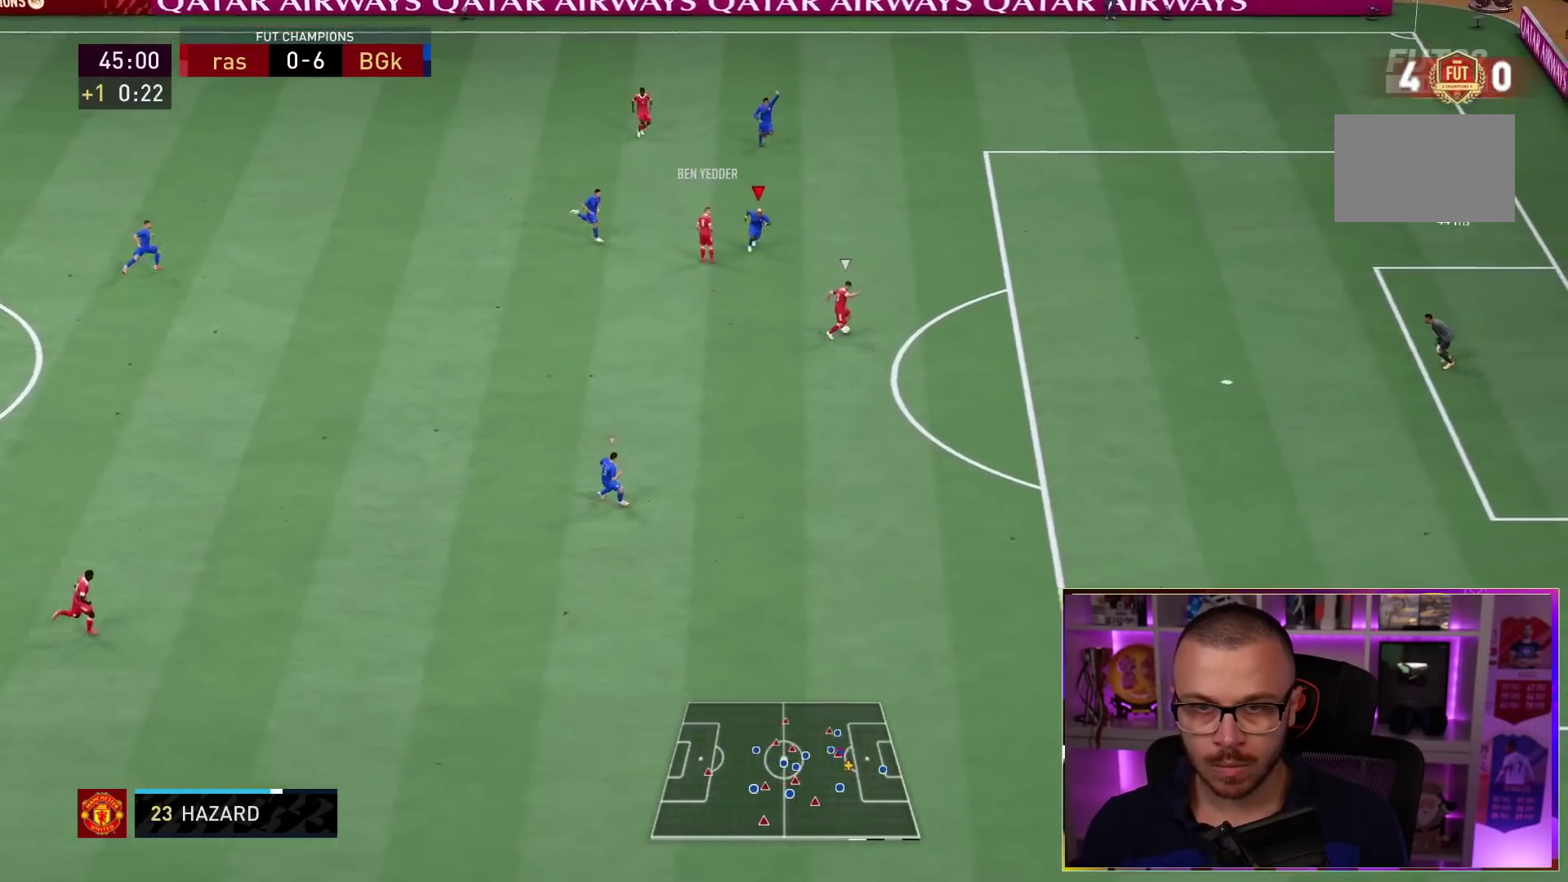
{"buttons": ["TRIANGLE", "R1", "R2"], "left_stick": "down-right", "right_stick": "center", "events": [[200, "TRIANGLE", "down"], [267, "L1", "down"], [433, "L1", "up"]]}
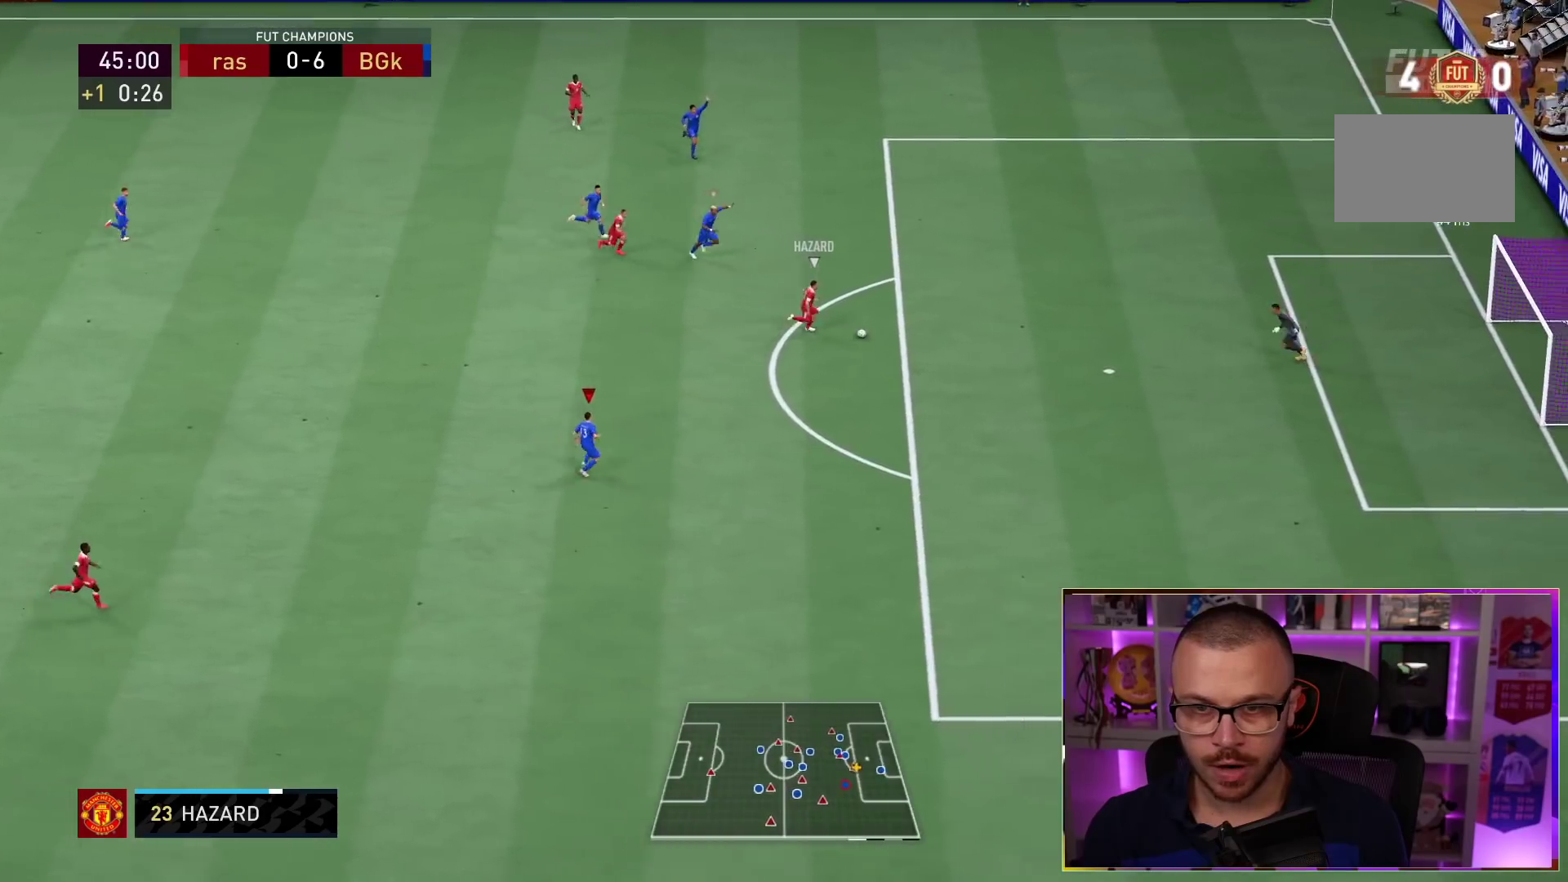
{"buttons": ["TRIANGLE", "R2"], "left_stick": "down-right", "right_stick": "center", "events": [[317, "R1", "up"]]}
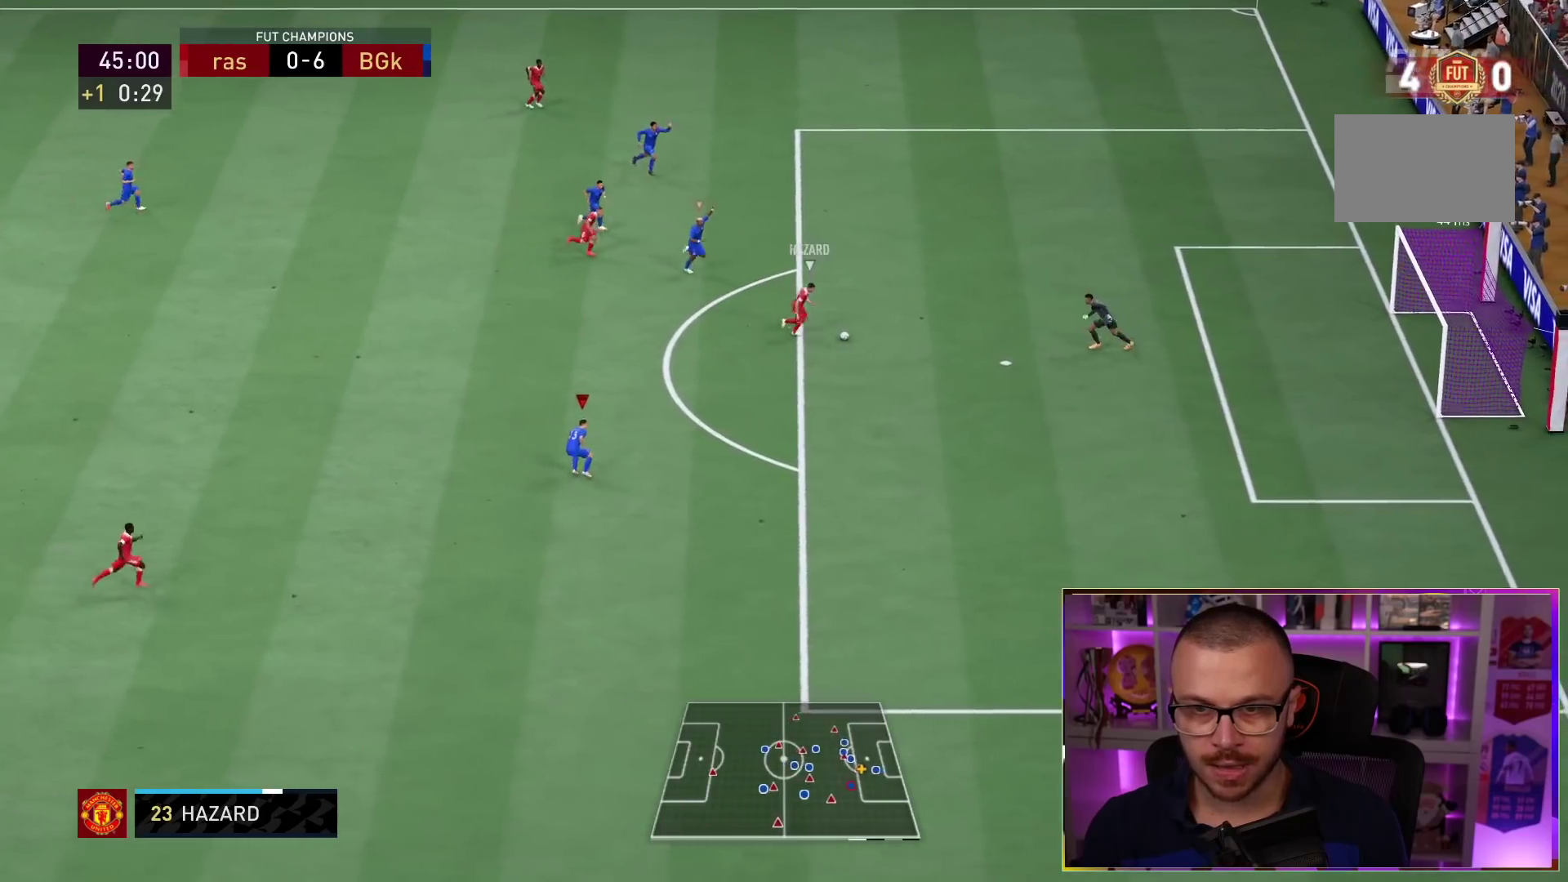
{"buttons": ["TRIANGLE", "R2"], "left_stick": "down-right", "right_stick": "center"}
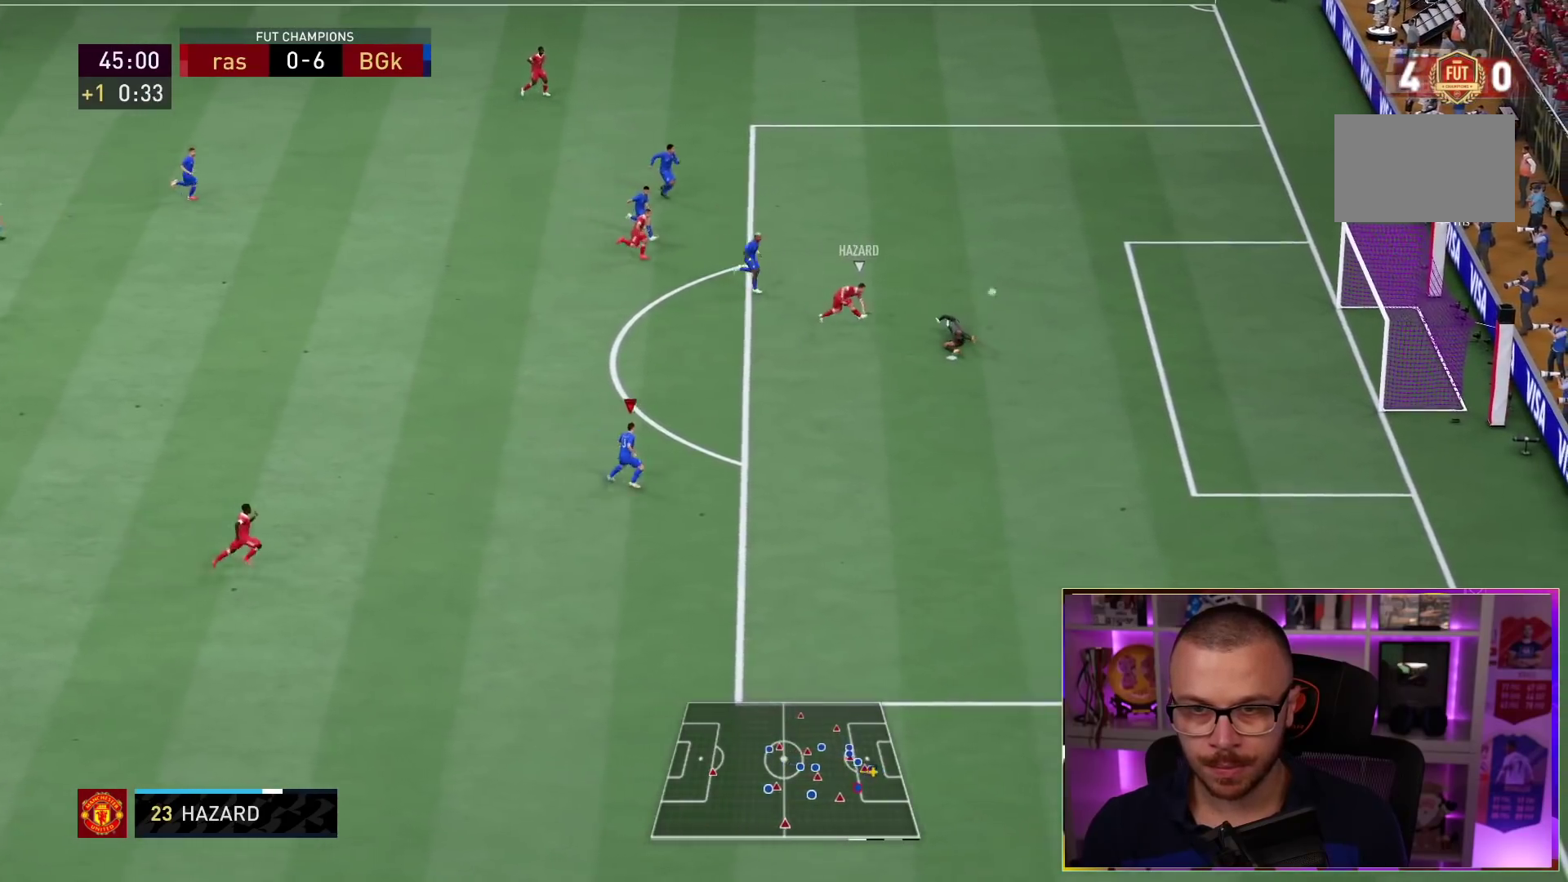
{"buttons": ["TRIANGLE", "R2"], "left_stick": "down-right", "right_stick": "center", "events": [[17, "R1", "down"], [233, "R1", "up"], [300, "R1", "down"], [367, "R1", "up"]]}
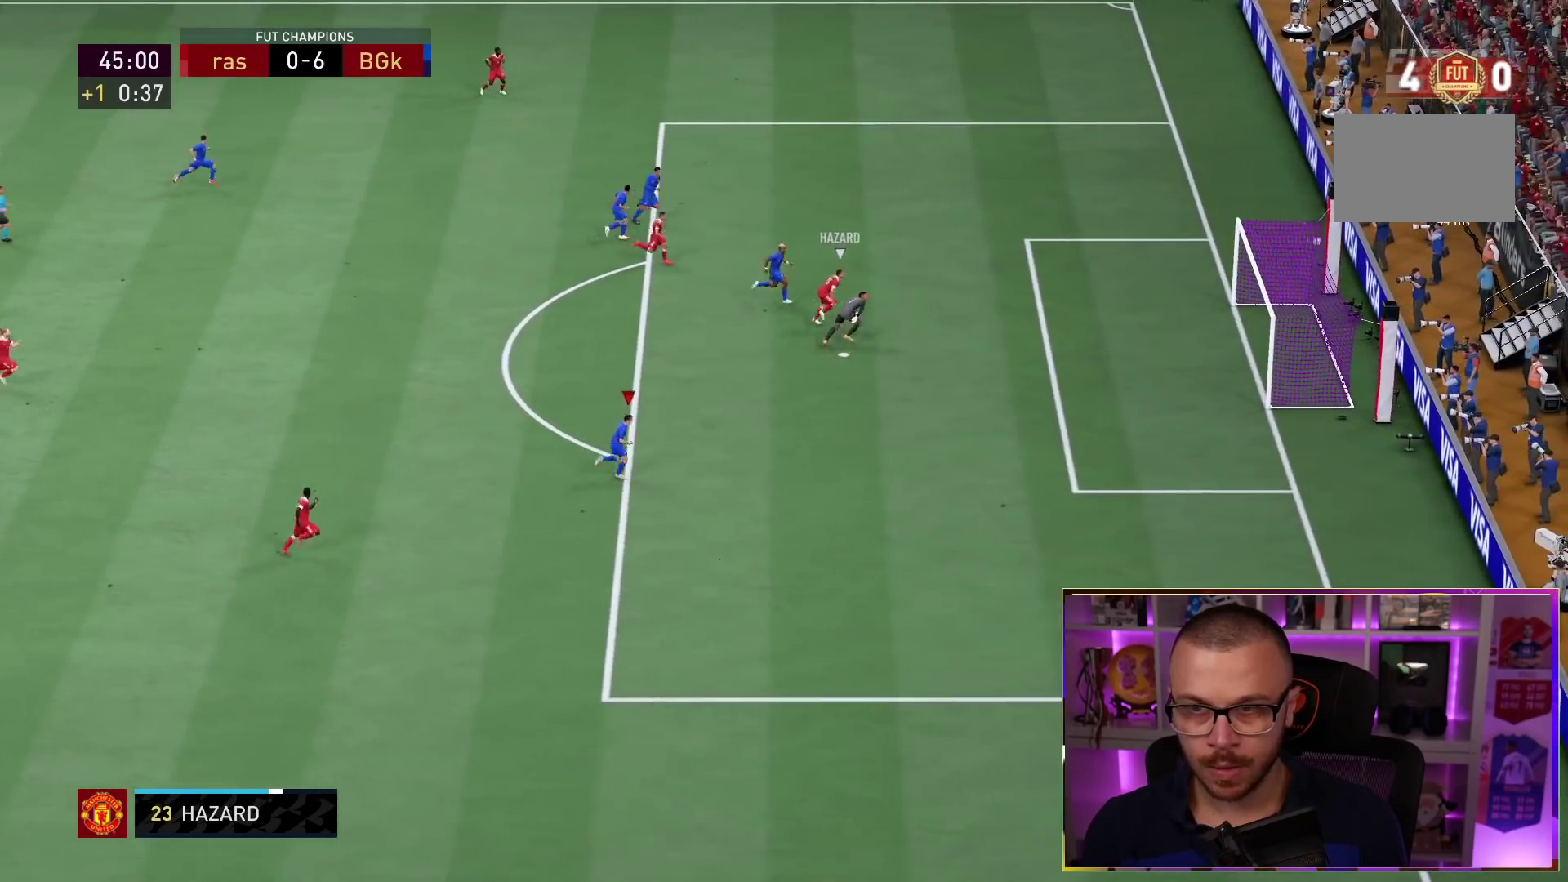
{"buttons": ["TRIANGLE", "R1", "R2"], "left_stick": "down-right", "right_stick": "center", "events": [[367, "R1", "down"]]}
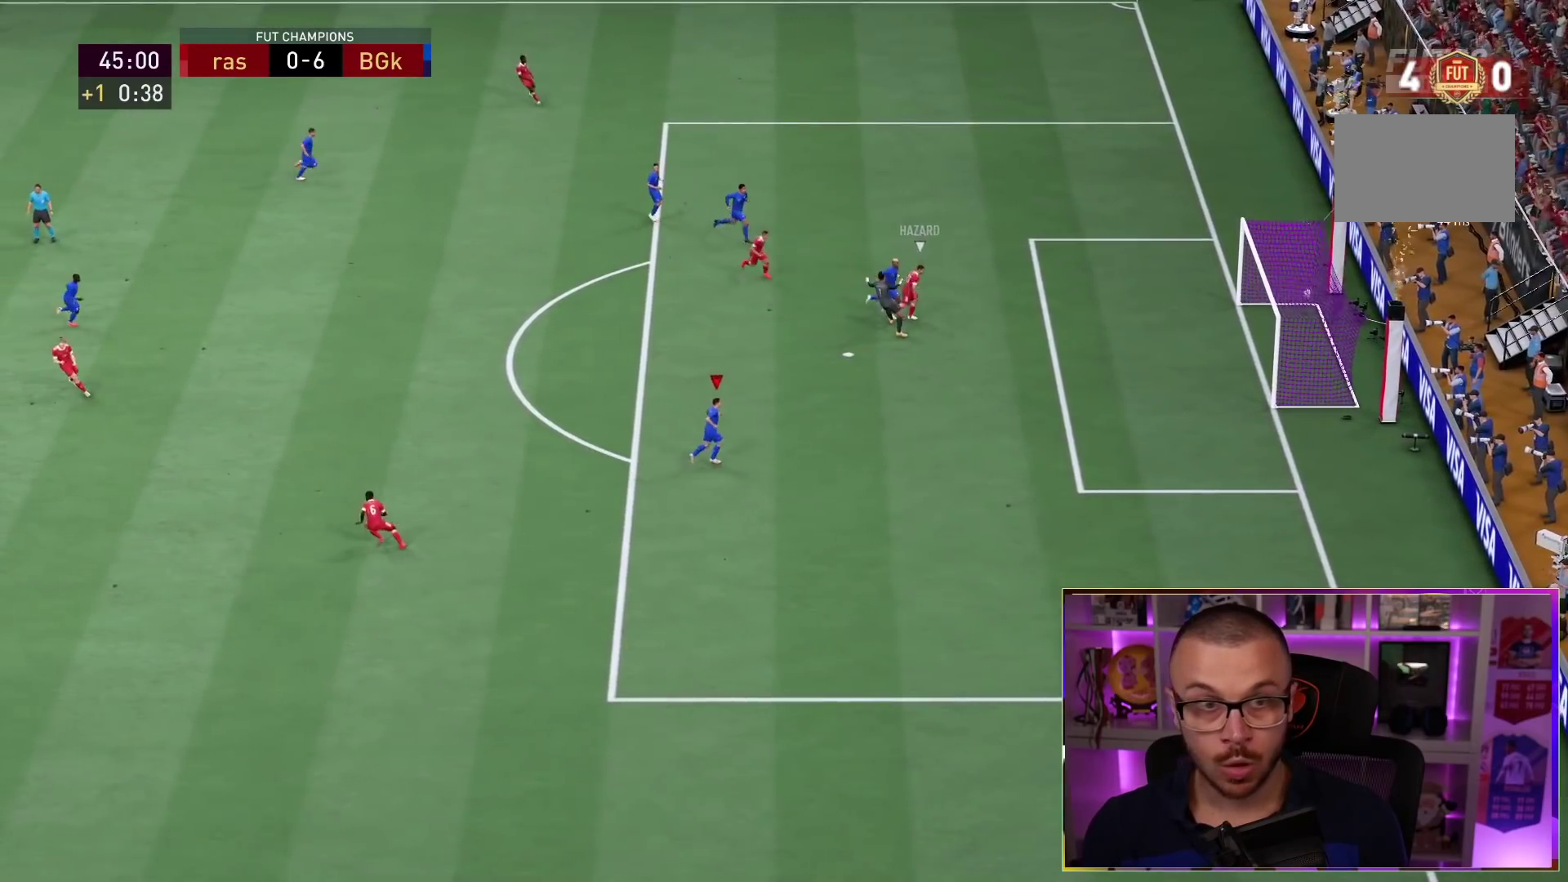
{"buttons": ["TRIANGLE", "R1", "R2"], "left_stick": "down-right", "right_stick": "center", "events": [[67, "R1", "up"], [467, "R1", "down"]]}
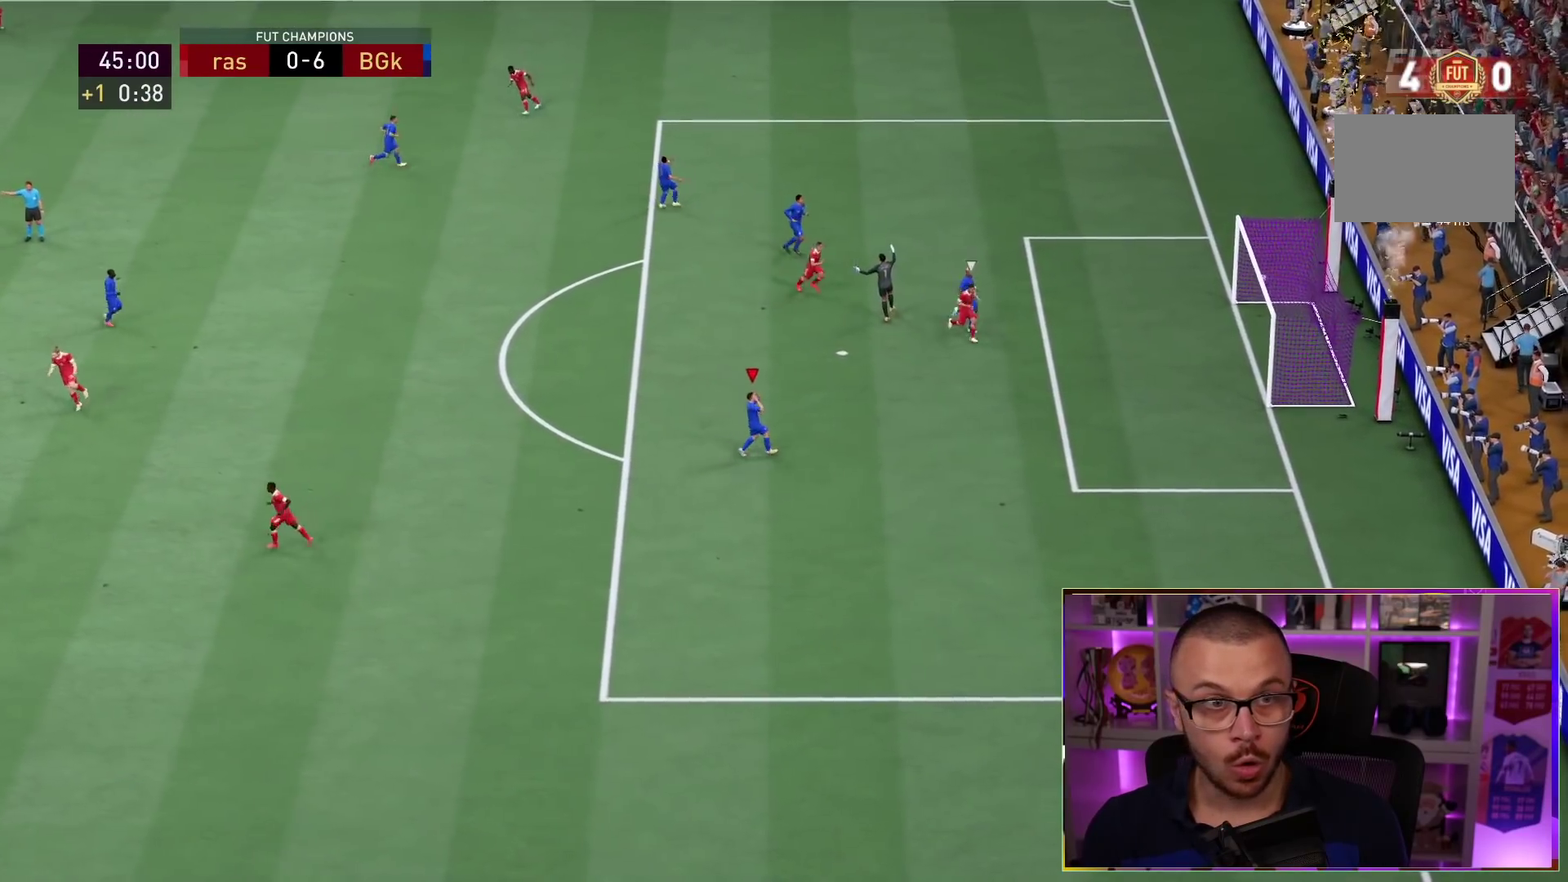
{"buttons": ["R2"], "left_stick": "down-right", "right_stick": "center", "events": [[67, "R1", "up"], [167, "R1", "down"], [233, "left_stick", "right"], [383, "left_stick", "down-right"], [467, "R1", "up"], [500, "TRIANGLE", "up"]]}
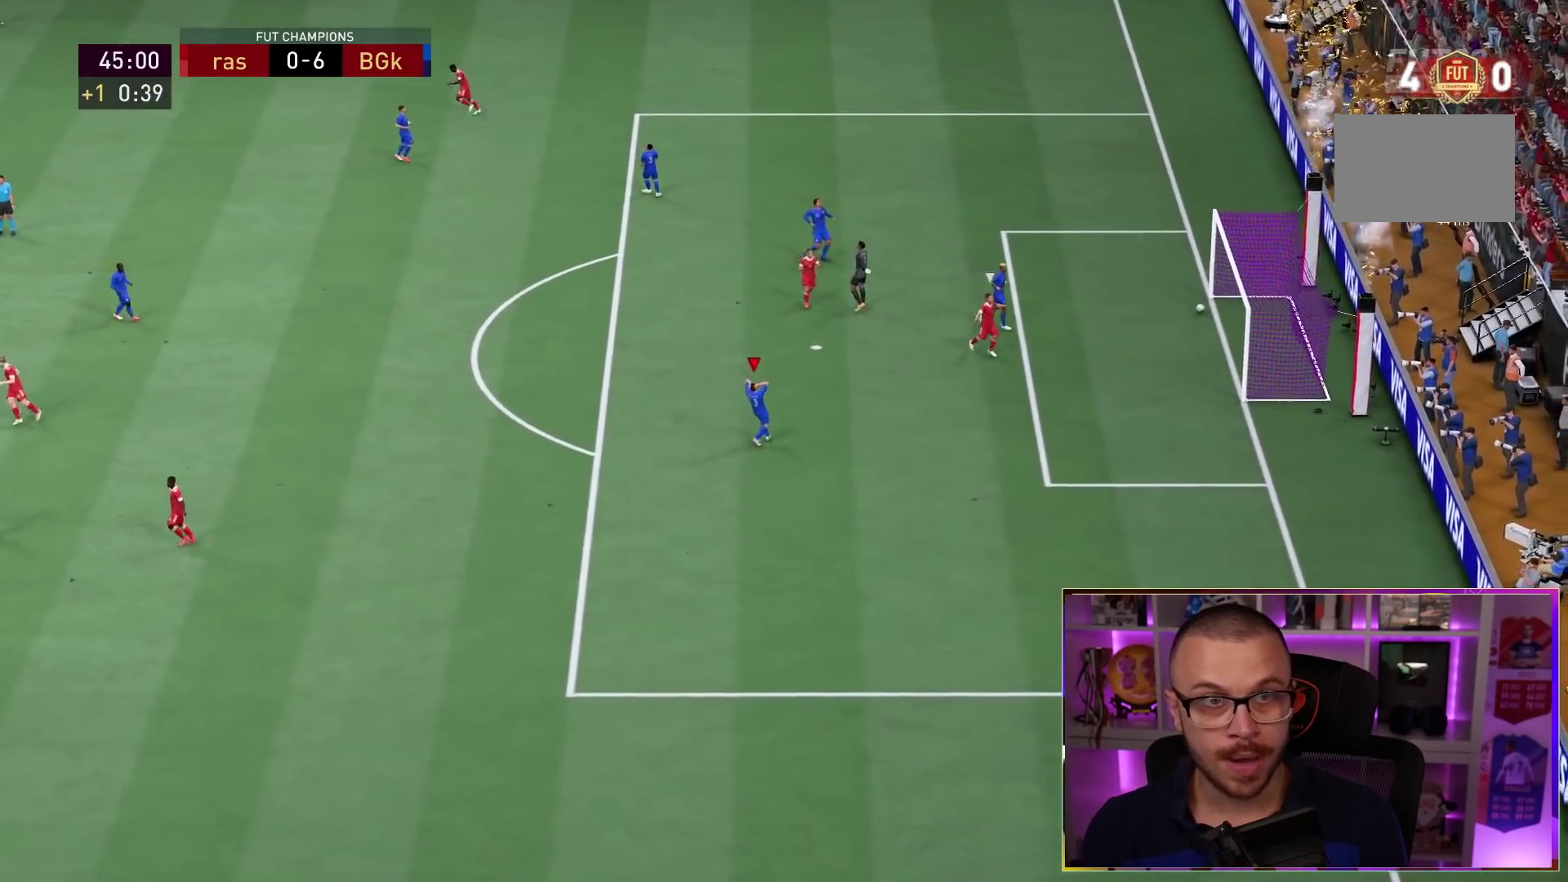
{"buttons": ["L1", "R1"], "left_stick": "down-right", "right_stick": "center", "events": [[233, "R1", "down"], [233, "R2", "up"], [367, "CROSS", "down"], [367, "L1", "down"], [500, "CROSS", "up"]]}
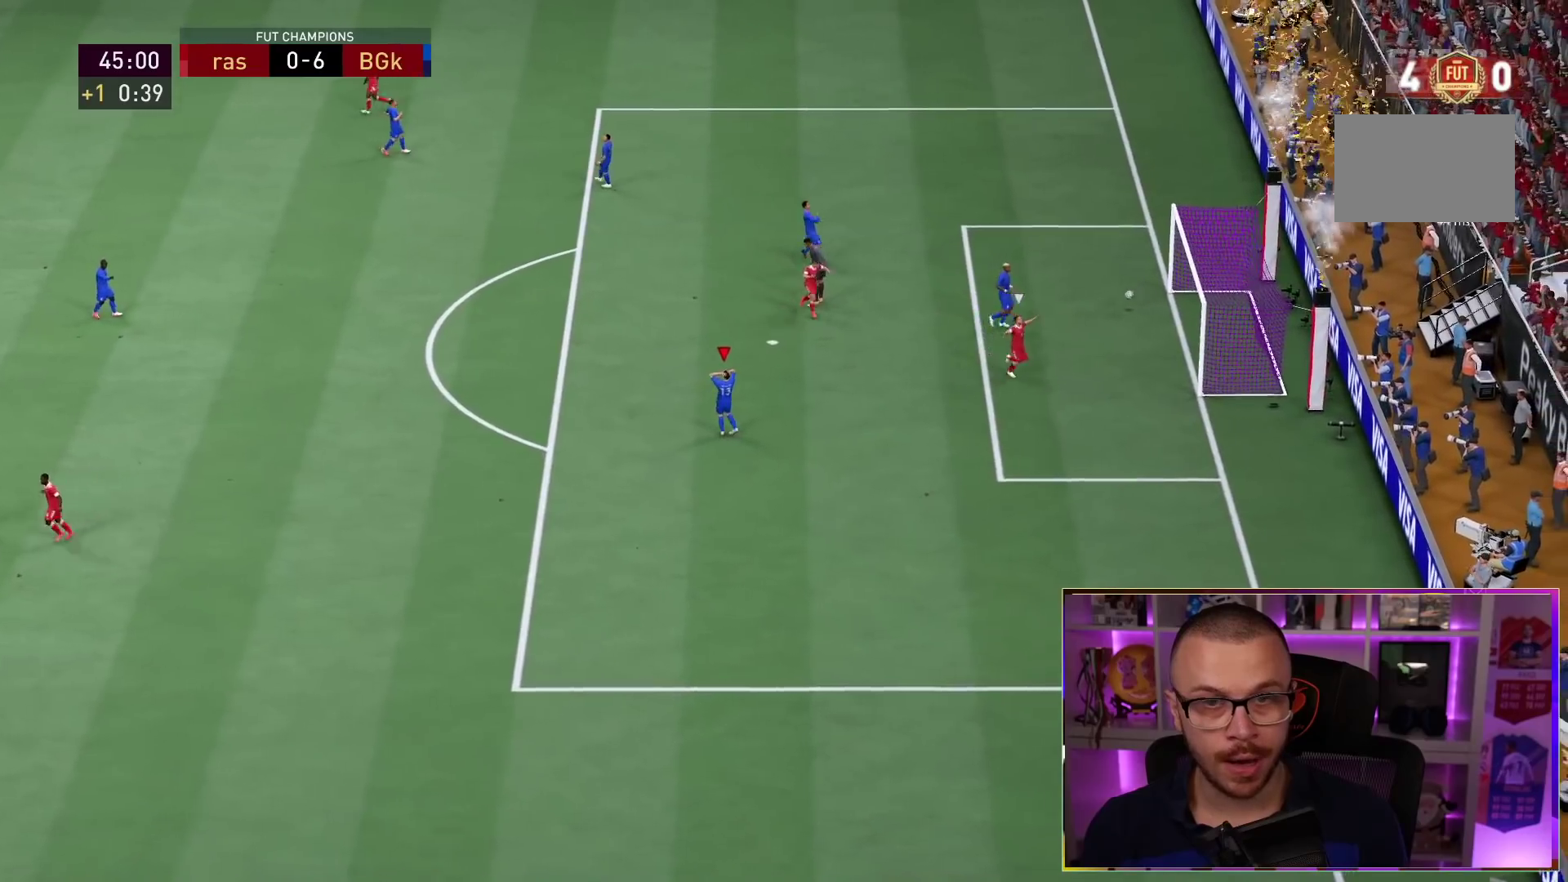
{"buttons": ["R1"], "left_stick": "right", "right_stick": "center", "events": [[33, "L1", "up"], [133, "CROSS", "down"], [200, "CROSS", "up"], [333, "CROSS", "down"], [400, "CROSS", "up"], [400, "left_stick", "right"]]}
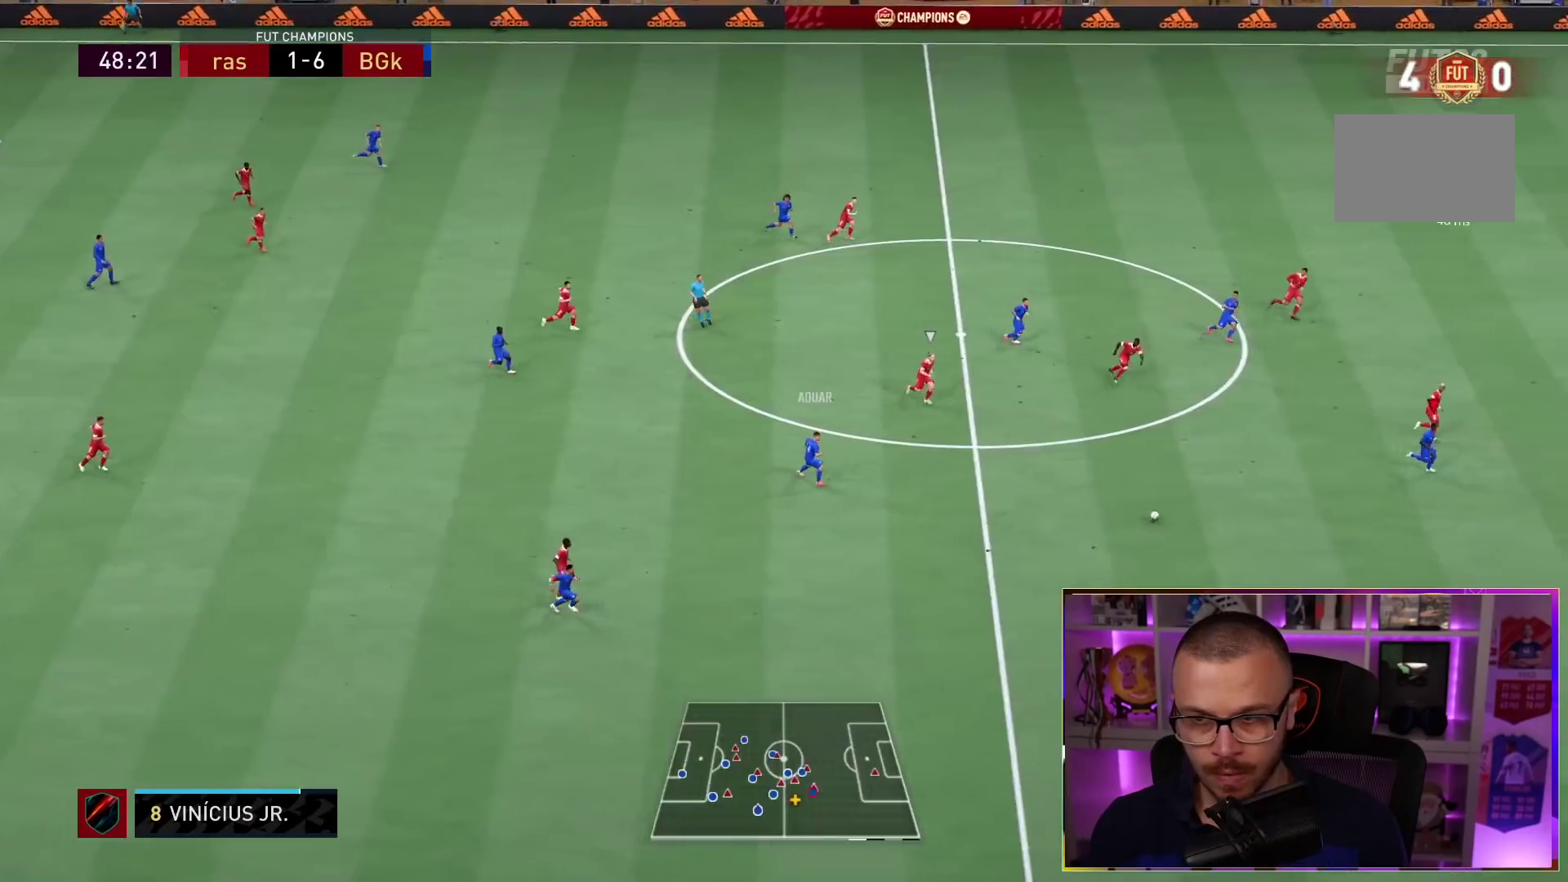
{"buttons": ["R1"], "left_stick": "right", "right_stick": "center", "events": []}
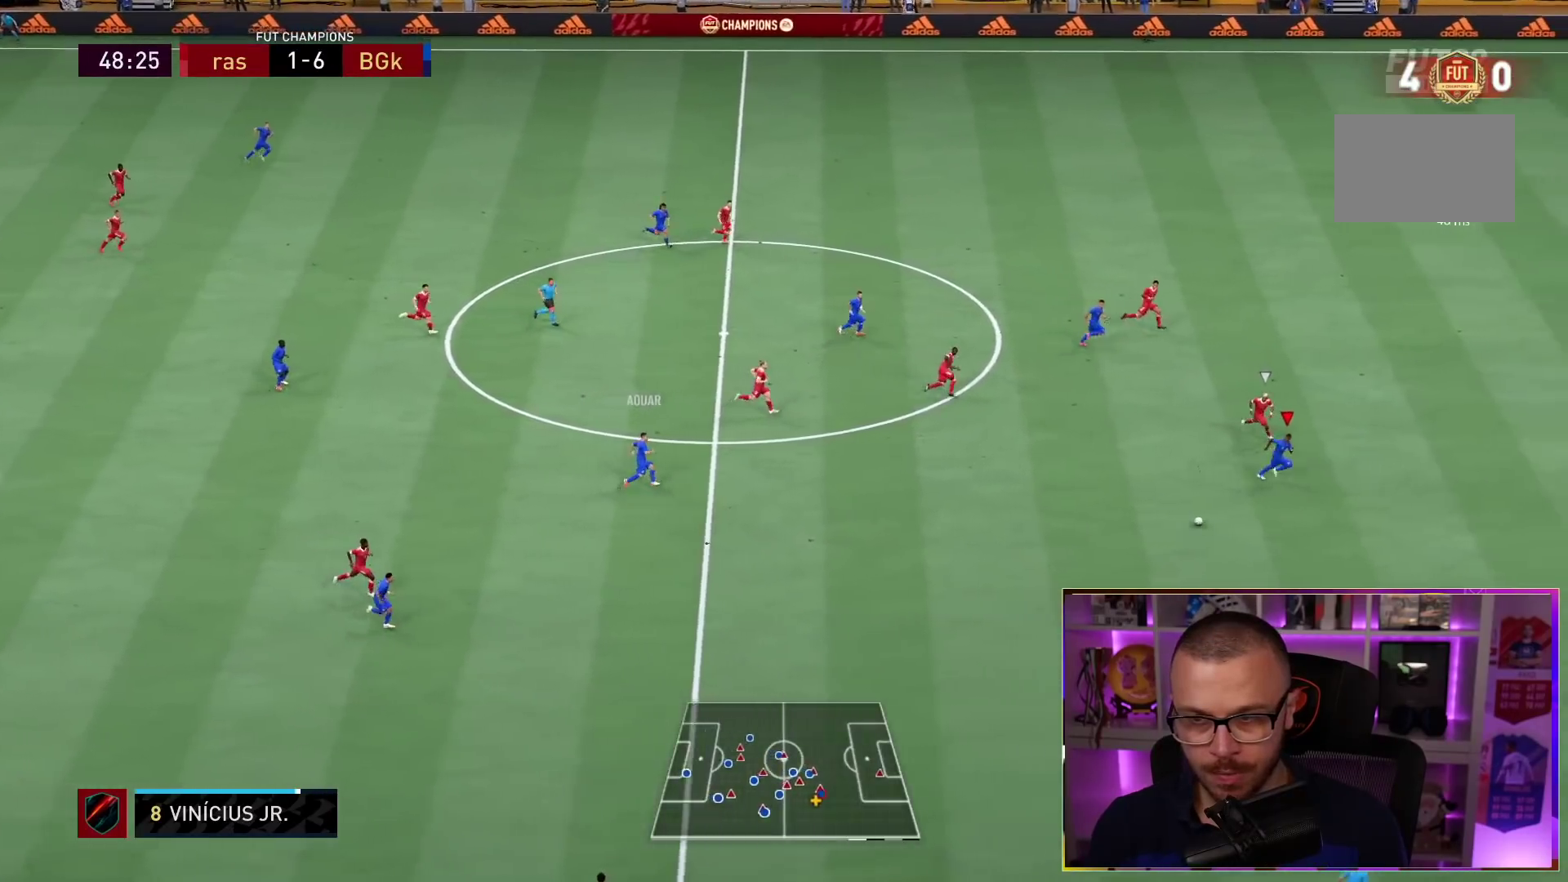
{"buttons": ["R1"], "left_stick": "right", "right_stick": "center", "events": []}
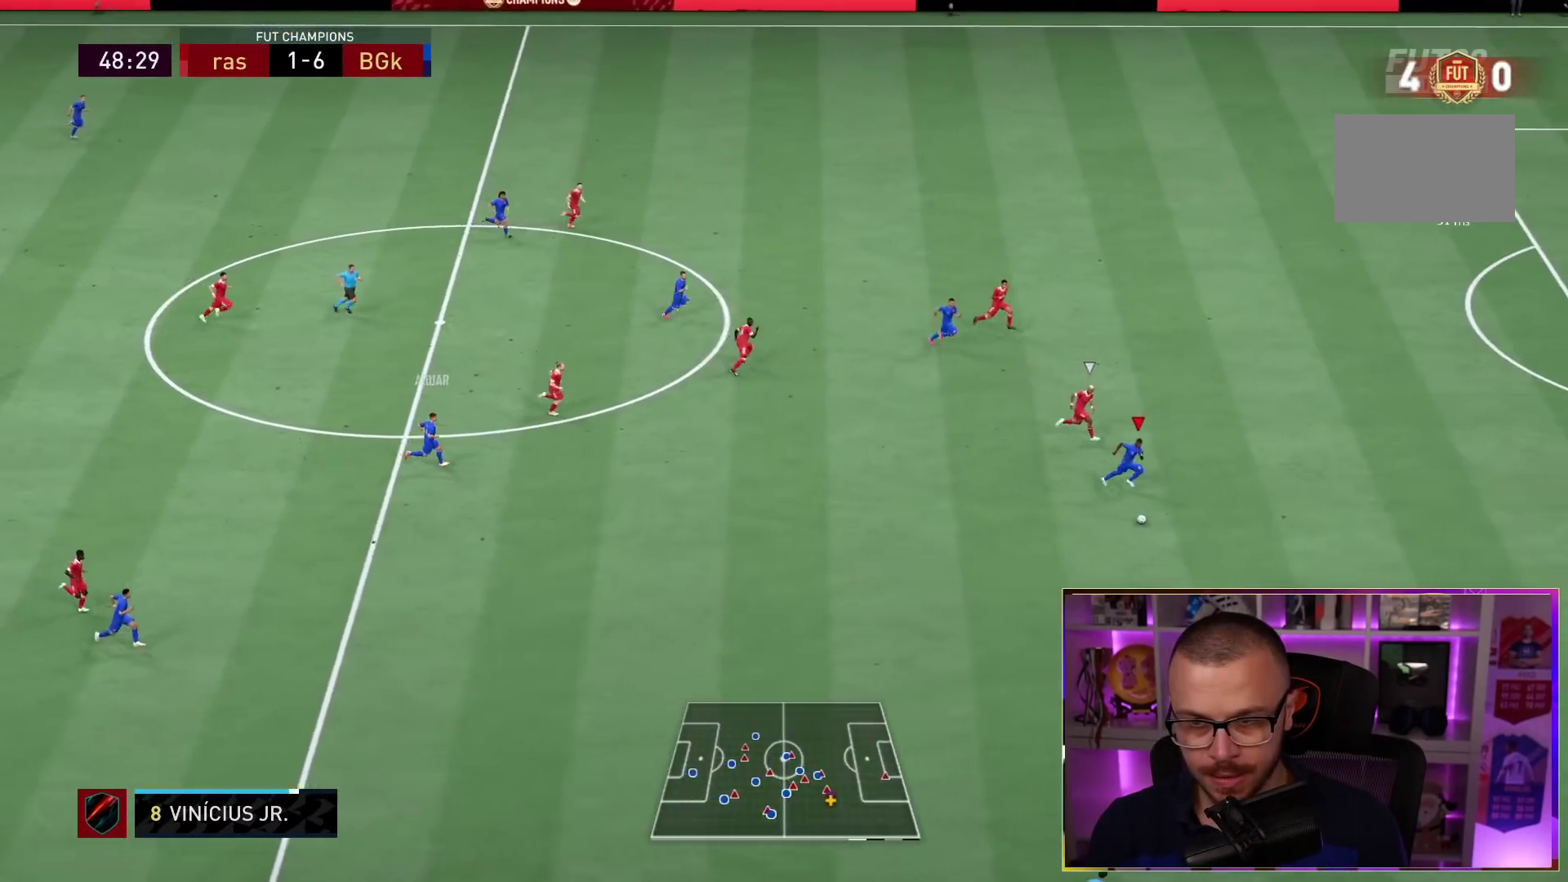
{"buttons": ["R1"], "left_stick": "right", "right_stick": "center", "events": [[300, "L1", "down"], [467, "L1", "up"]]}
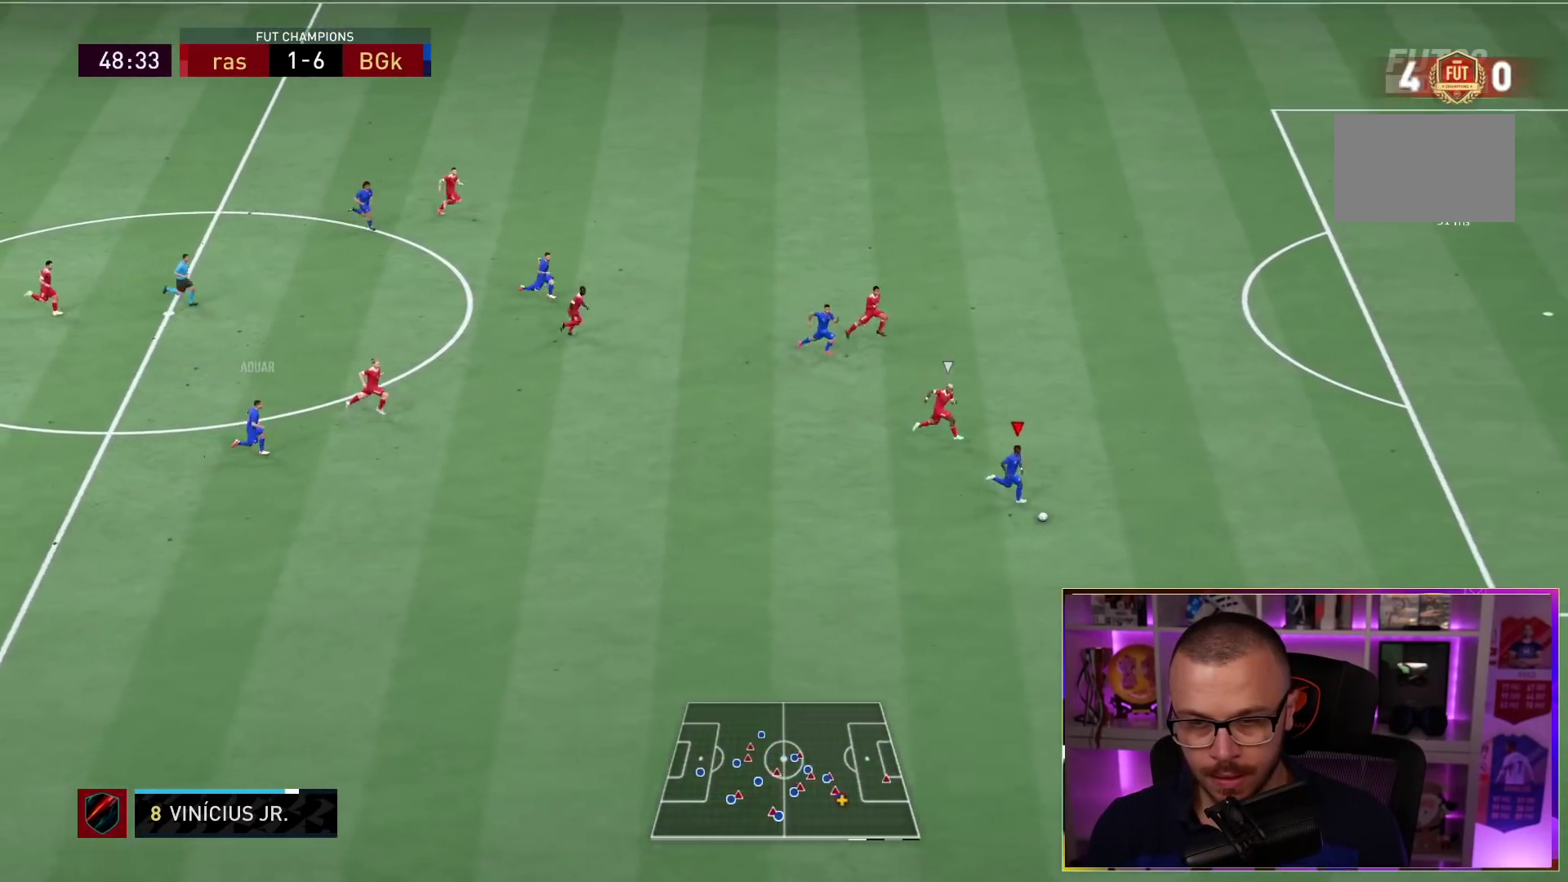
{"buttons": ["L1", "R1"], "left_stick": "right", "right_stick": "center", "events": [[100, "L1", "down"], [167, "L1", "up"], [233, "L1", "down"], [367, "L1", "up"], [400, "L1", "down"]]}
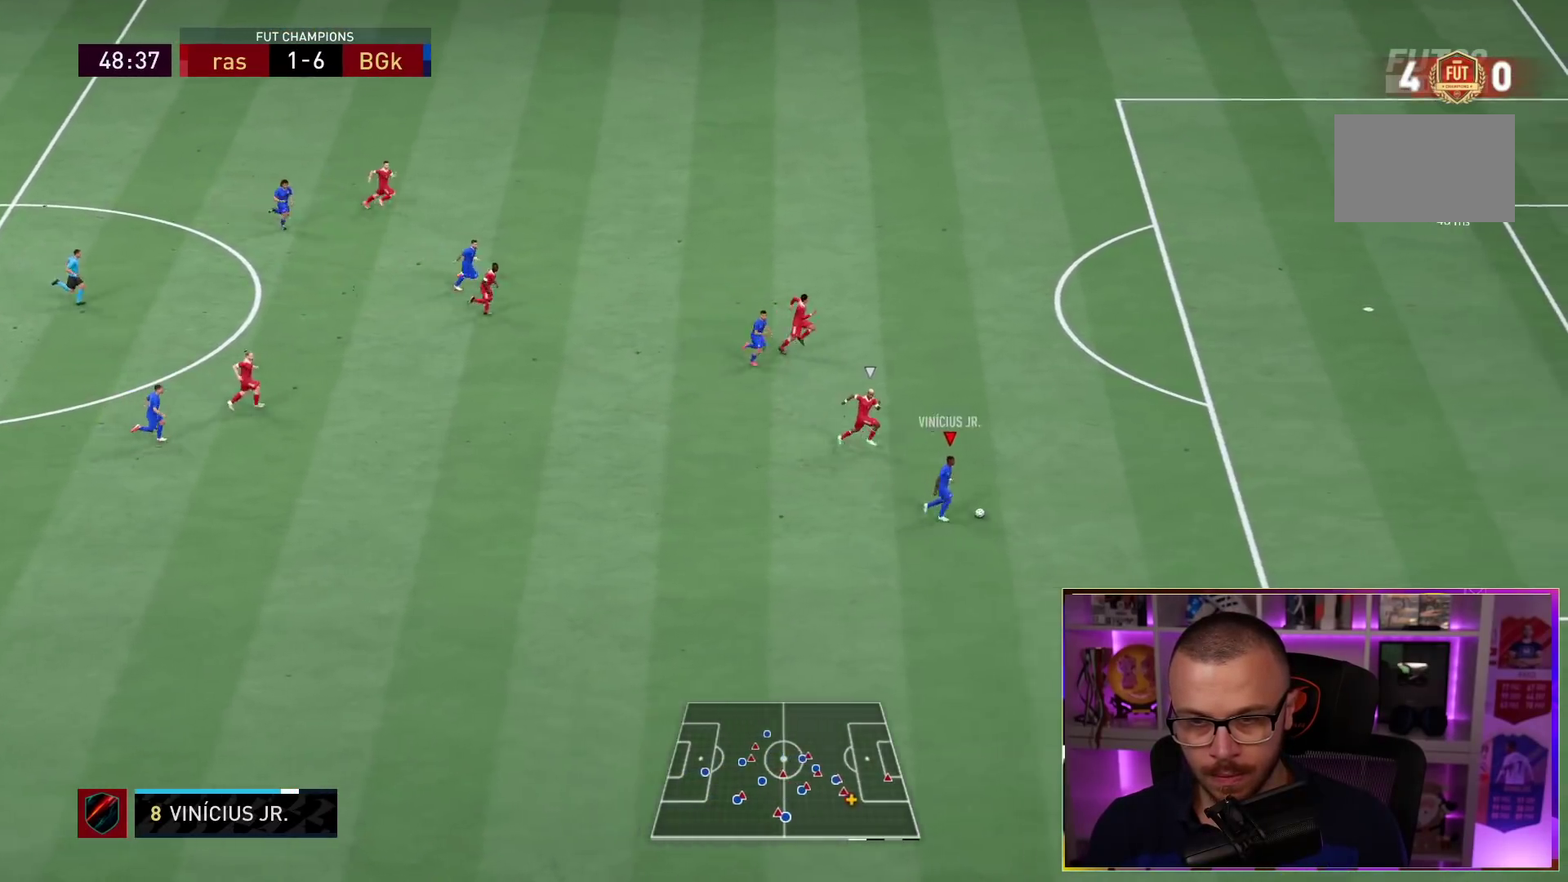
{"buttons": ["R1"], "left_stick": "right", "right_stick": "center", "events": [[33, "L1", "up"]]}
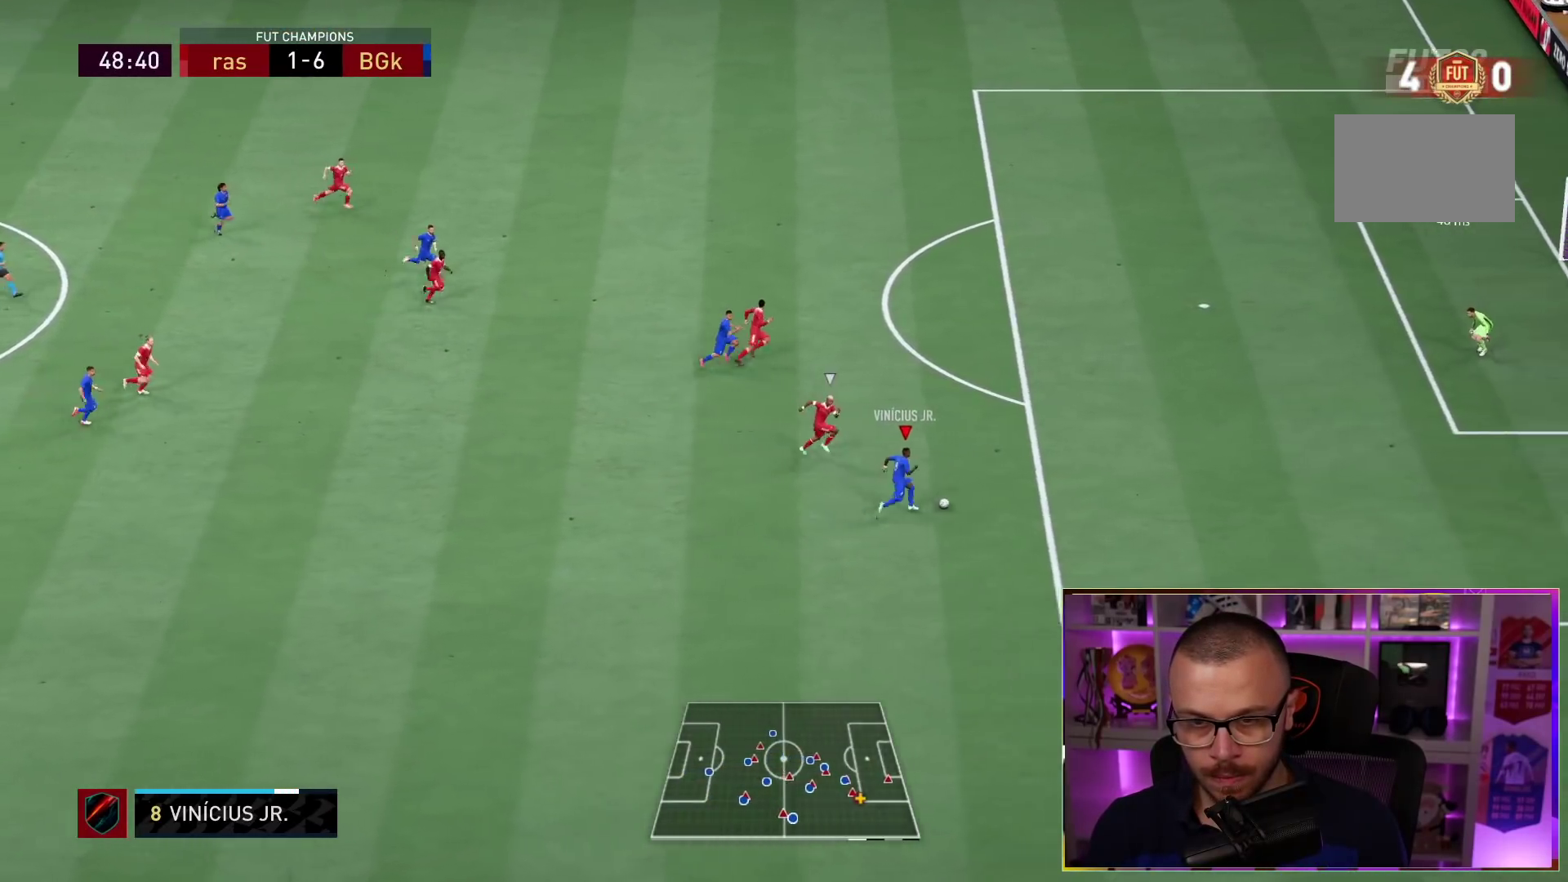
{"buttons": ["R1"], "left_stick": "right", "right_stick": "center", "events": []}
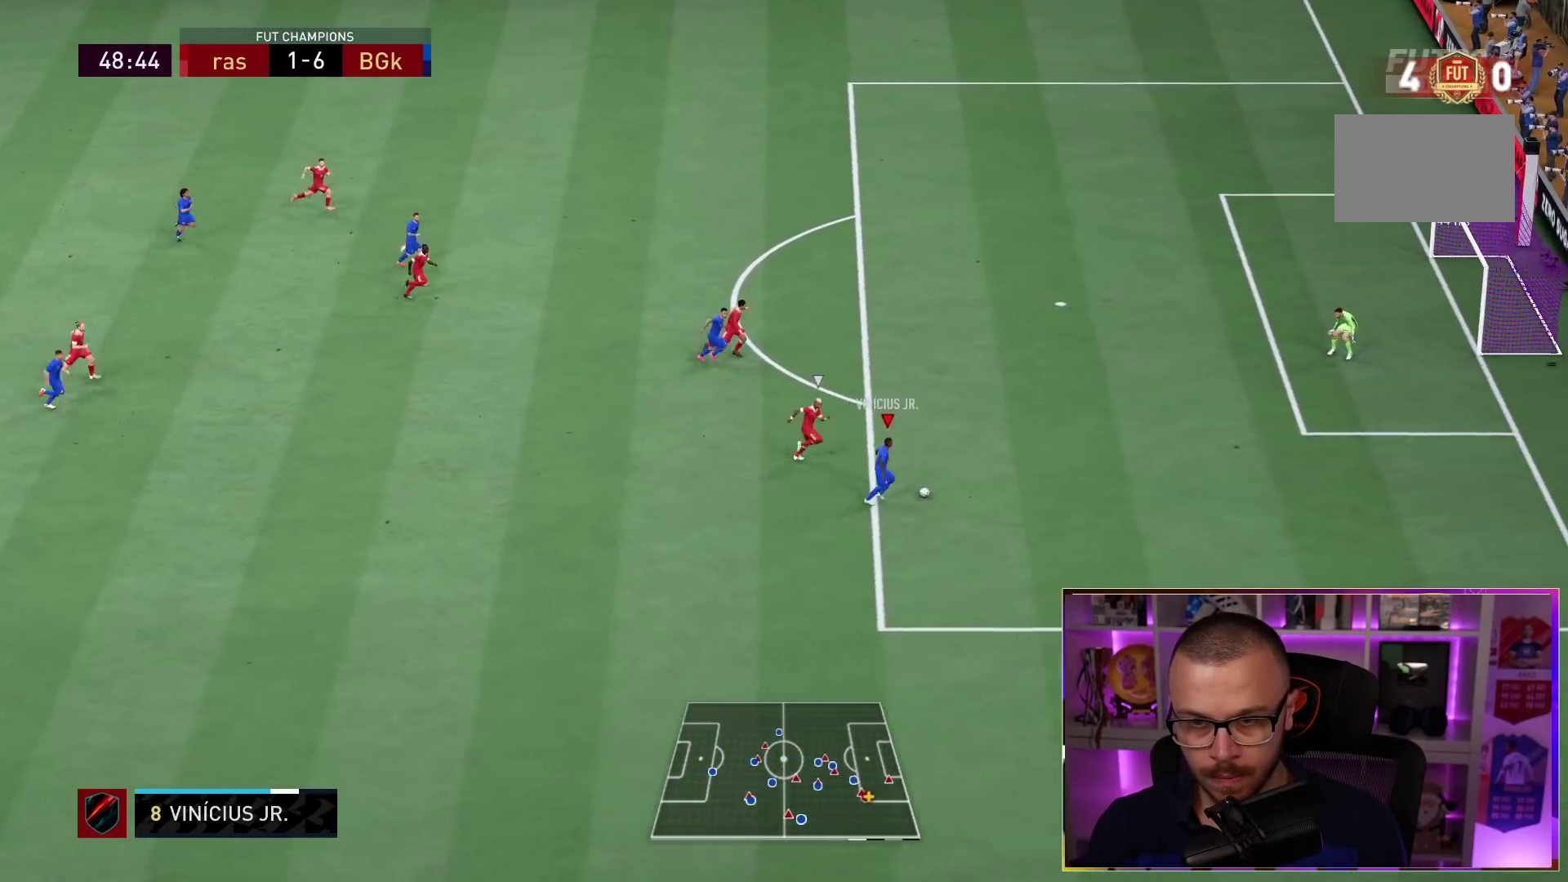
{"buttons": ["CIRCLE"], "left_stick": "up-right", "right_stick": "center", "events": [[333, "R1", "up"], [433, "left_stick", "up-right"], [467, "CIRCLE", "down"]]}